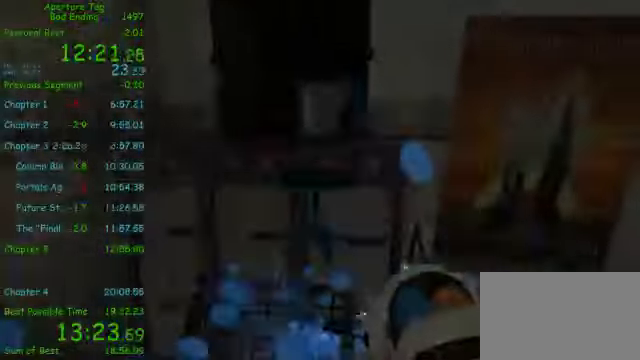
Gameplay with keyboard and mouse; each line is a JSON object with the keys and mouse buttons held at the frame after it. "events" lists presses ("down") and releases ("up") of "1", "2", "3", "4", "5", "a", "alt", "c", "ctrl", "d", "e", "f", "q", "r", "s", "shift", "space", "tab", "v", "w", "x", "z", "mouse_left", "mouse_middle", "mouse_right", "mouse_wheel_up" and "mouse_wheel_down" between this image and that frame as [ms after this image, input, new state], when the widget could be followed in between. "mouse_left", "mouse_middle", "mouse_right", "mouse_wheel_up", "mouse_wheel_down" = the "left", "middle", "right", "wheel_up", "wheel_down" buttons of the "mouse" list. No other keys are recorded. Mouse movement is not recorded.
{"keys": ["d", "shift", "w"], "mouse": [], "events": [[42, "a", "down"], [42, "shift", "down"], [125, "mouse_wheel_down", "up"], [167, "w", "up"], [250, "a", "up"], [333, "w", "down"], [500, "d", "down"]]}
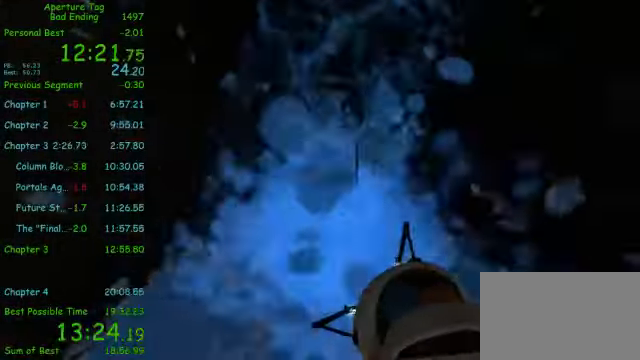
{"keys": ["a", "shift", "w"], "mouse": [], "events": [[125, "d", "up"], [167, "d", "down"], [250, "d", "up"], [458, "a", "down"]]}
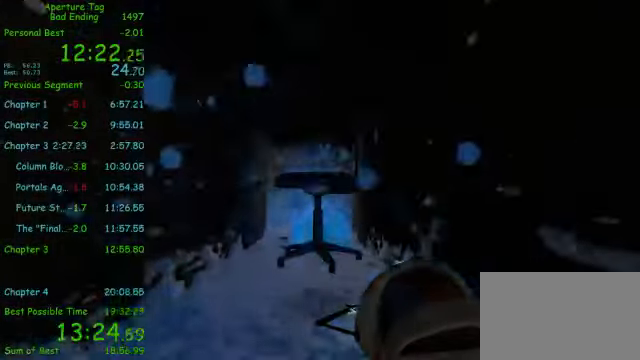
{"keys": ["w"], "mouse": [], "events": [[42, "a", "up"], [42, "shift", "up"]]}
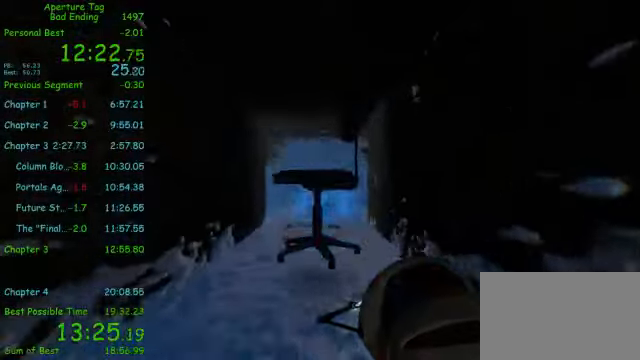
{"keys": ["w"], "mouse": [], "events": []}
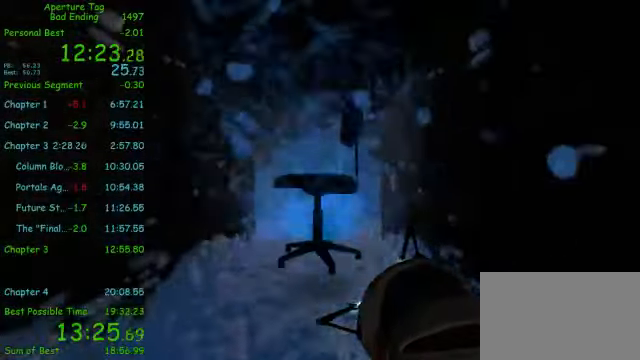
{"keys": ["w"], "mouse": [], "events": []}
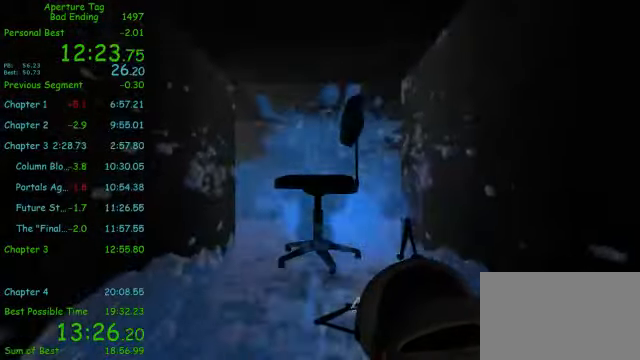
{"keys": ["w"], "mouse": [], "events": []}
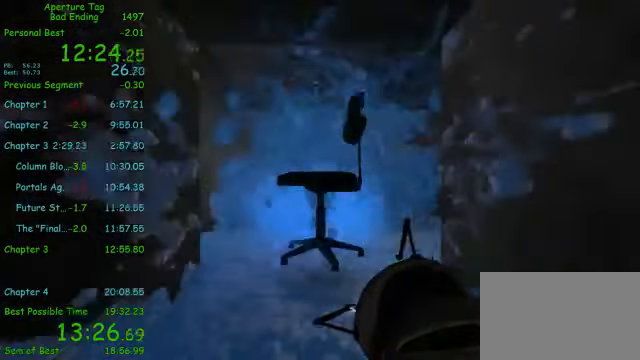
{"keys": ["w"], "mouse": [], "events": [[292, "mouse_middle", "down"], [417, "mouse_middle", "up"]]}
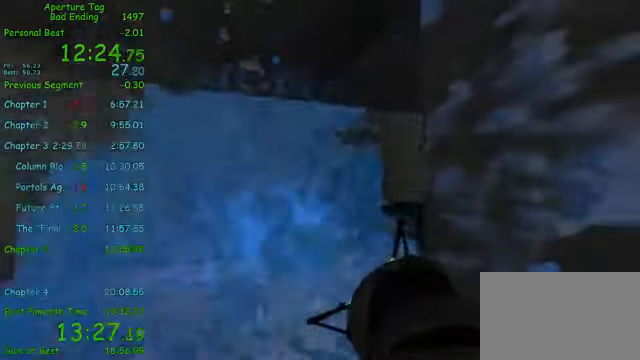
{"keys": ["a", "w"], "mouse": [], "events": [[42, "a", "down"]]}
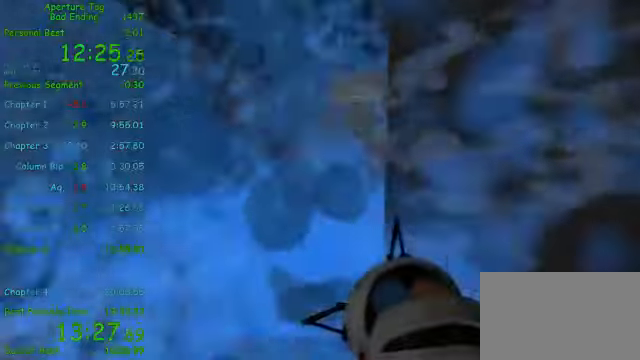
{"keys": ["w"], "mouse": [], "events": [[250, "mouse_middle", "down"], [333, "mouse_middle", "up"], [458, "a", "up"]]}
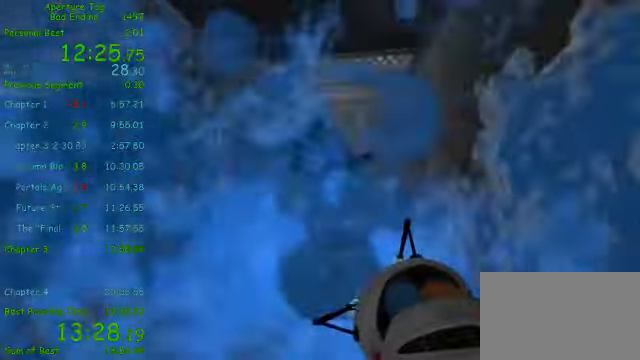
{"keys": ["w"], "mouse": [], "events": []}
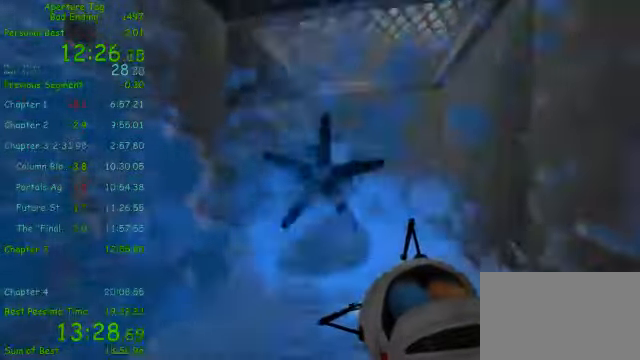
{"keys": ["d", "w"], "mouse": [], "events": [[166, "d", "down"]]}
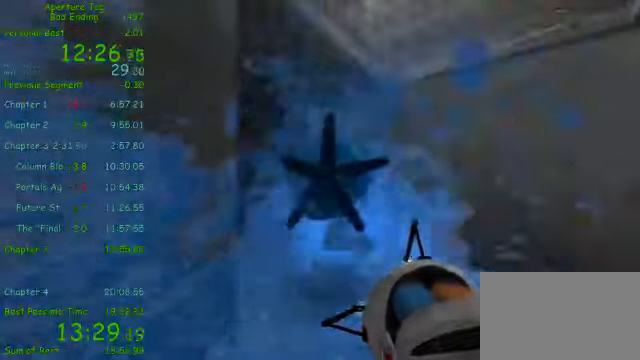
{"keys": ["d", "w"], "mouse": [], "events": []}
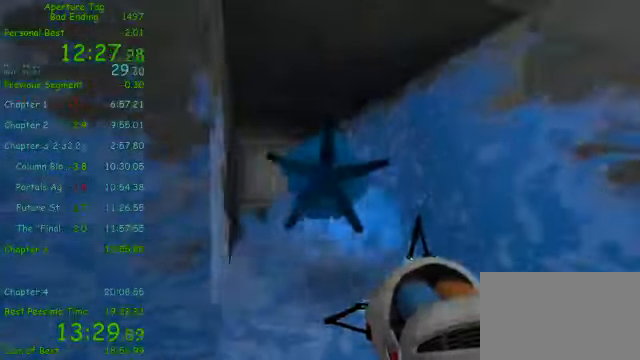
{"keys": ["w"], "mouse": [], "events": [[500, "d", "up"]]}
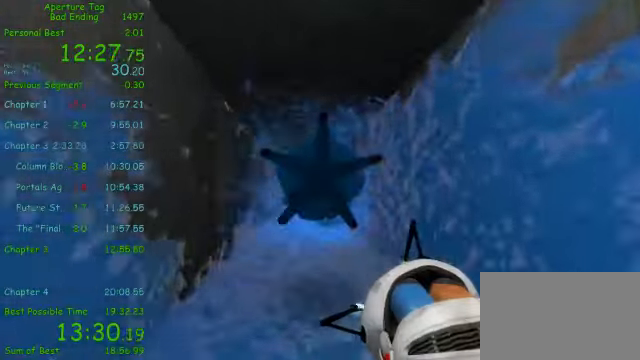
{"keys": ["w"], "mouse": [], "events": []}
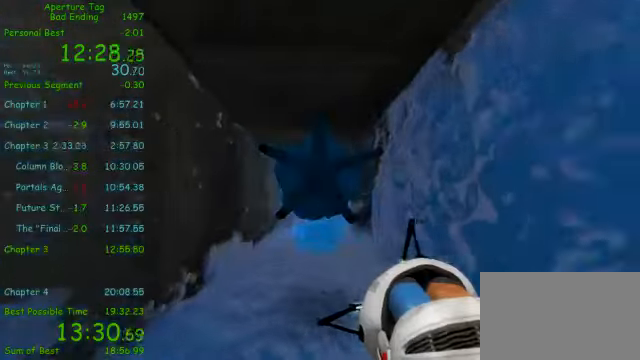
{"keys": ["w"], "mouse": [], "events": []}
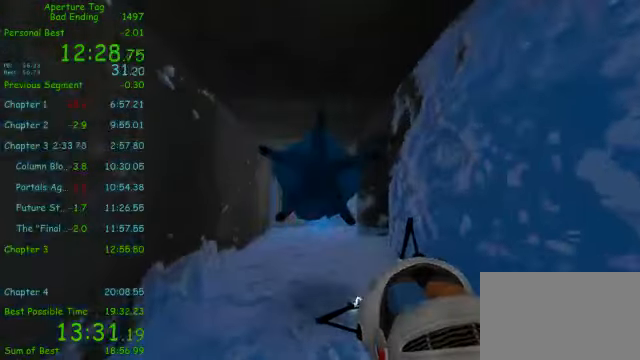
{"keys": ["w"], "mouse": [], "events": [[208, "a", "down"], [250, "a", "up"]]}
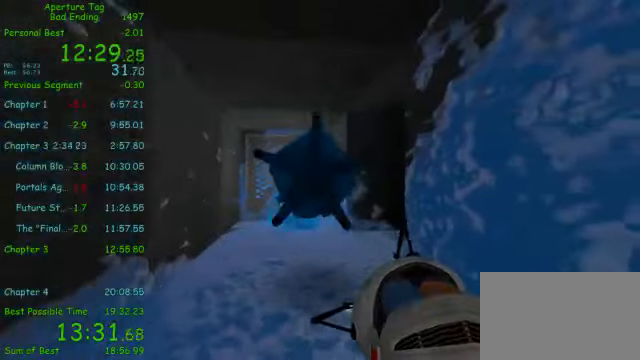
{"keys": ["a", "w"], "mouse": [], "events": [[250, "a", "down"]]}
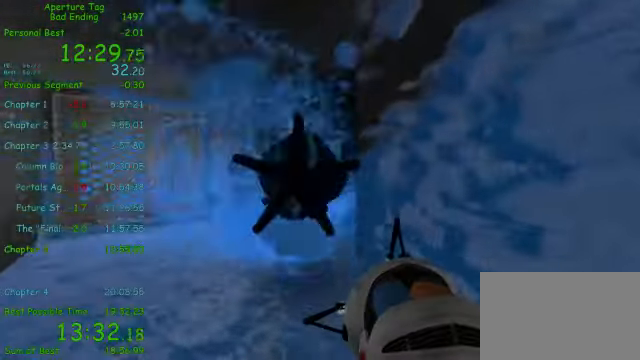
{"keys": ["a", "w"], "mouse": [], "events": []}